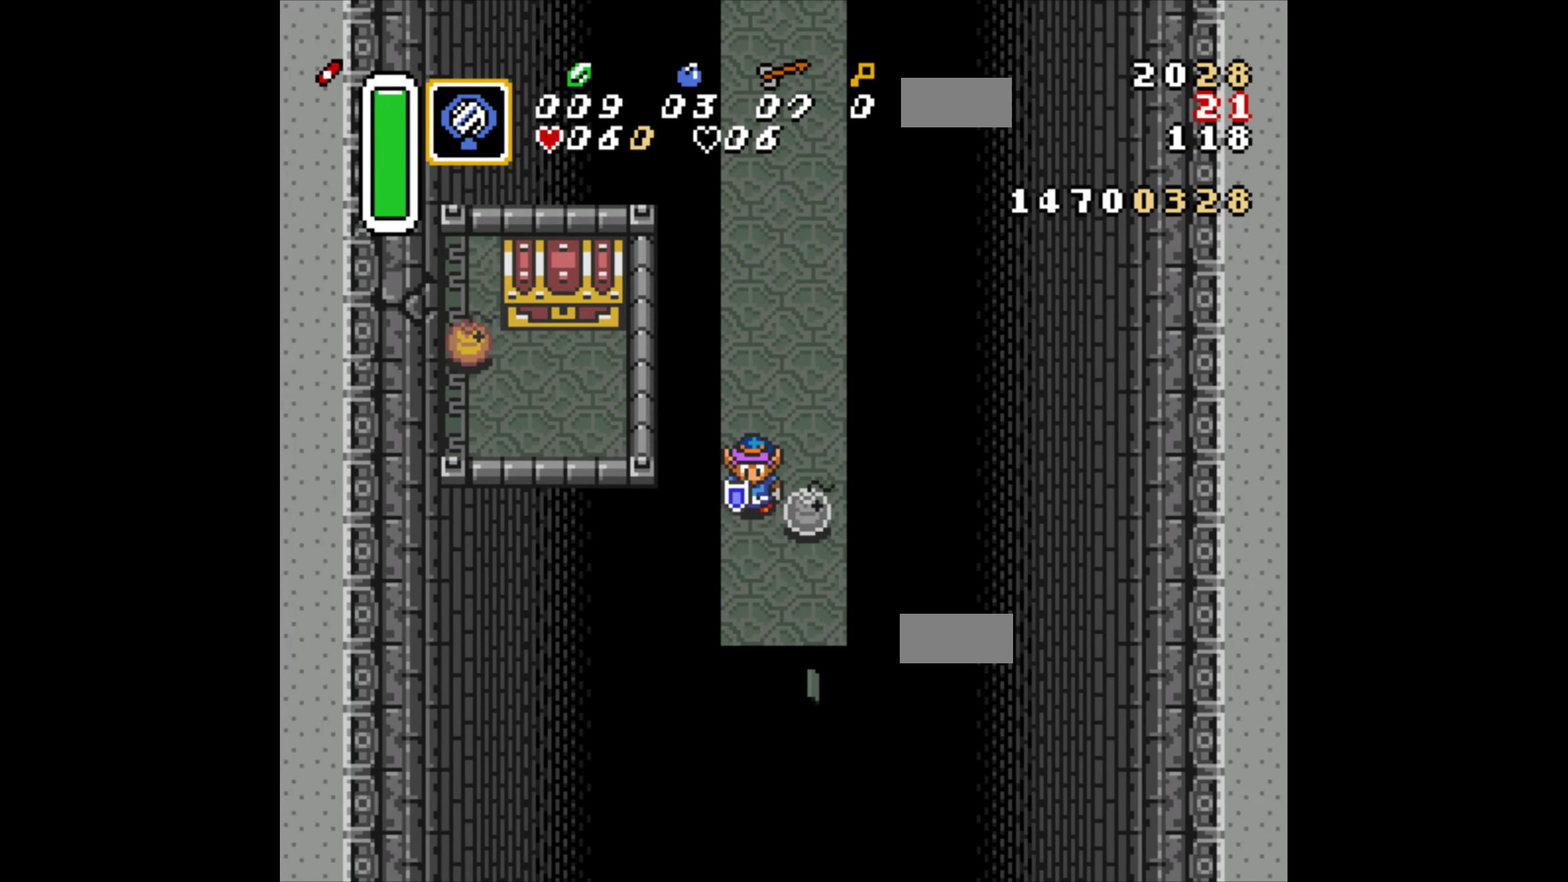
Gameplay with a controller (Nintendo layout); each line is a JSON object with the inputs held at the frame after it. "events" lists button and stick changes between this image and that frame as [ms after this image, input, new state], when the widget could be followed in between. Not read: L3 R3.
{"buttons": [], "events": []}
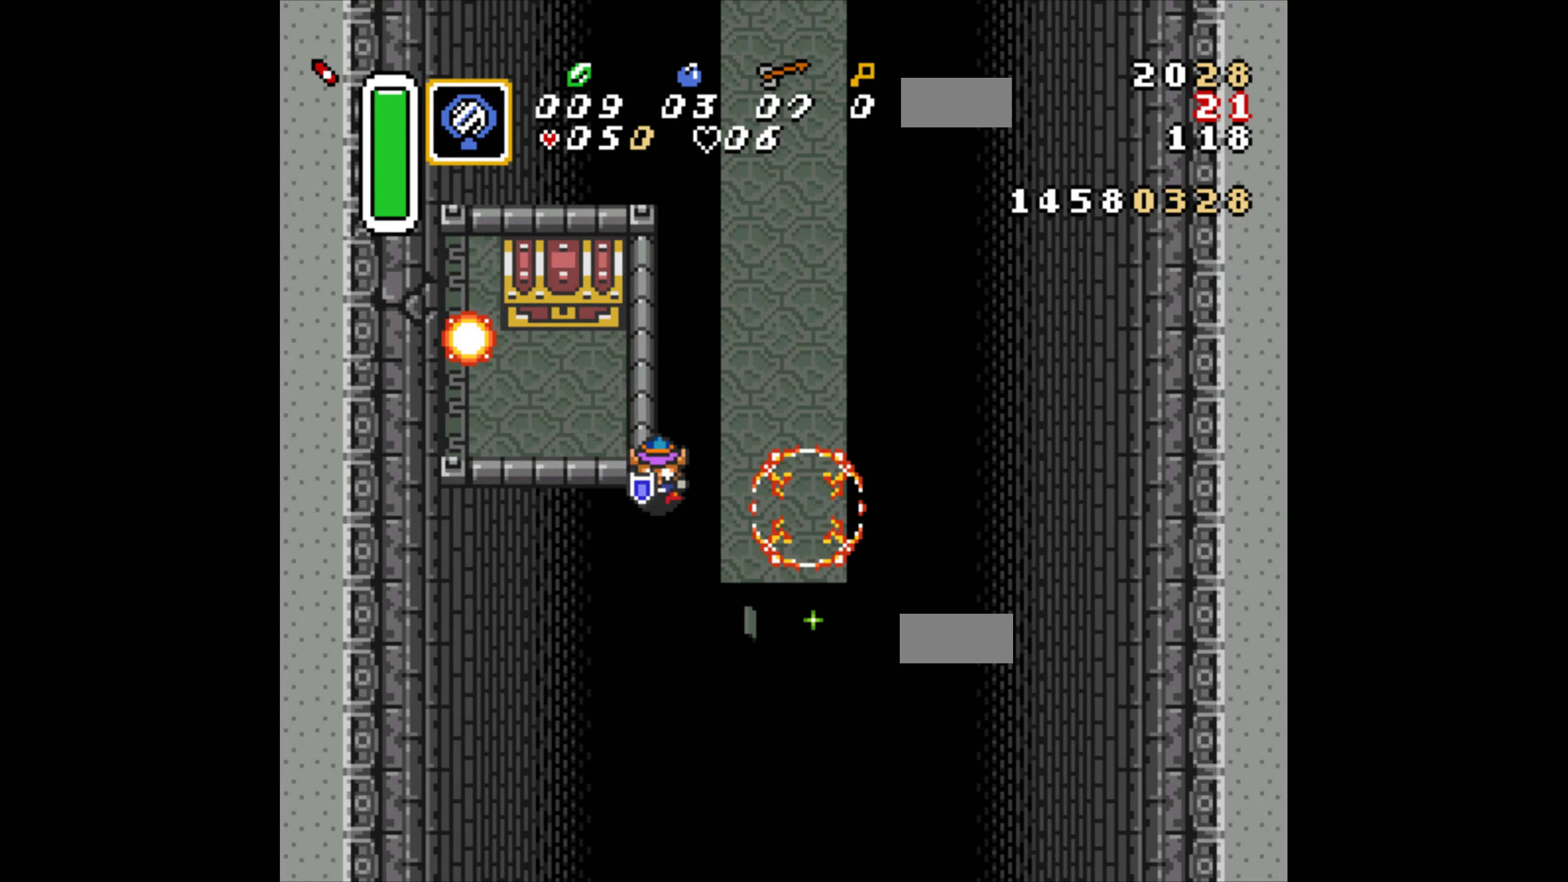
{"buttons": ["DPAD_UP"], "events": [[66, "DPAD_UP", "down"]]}
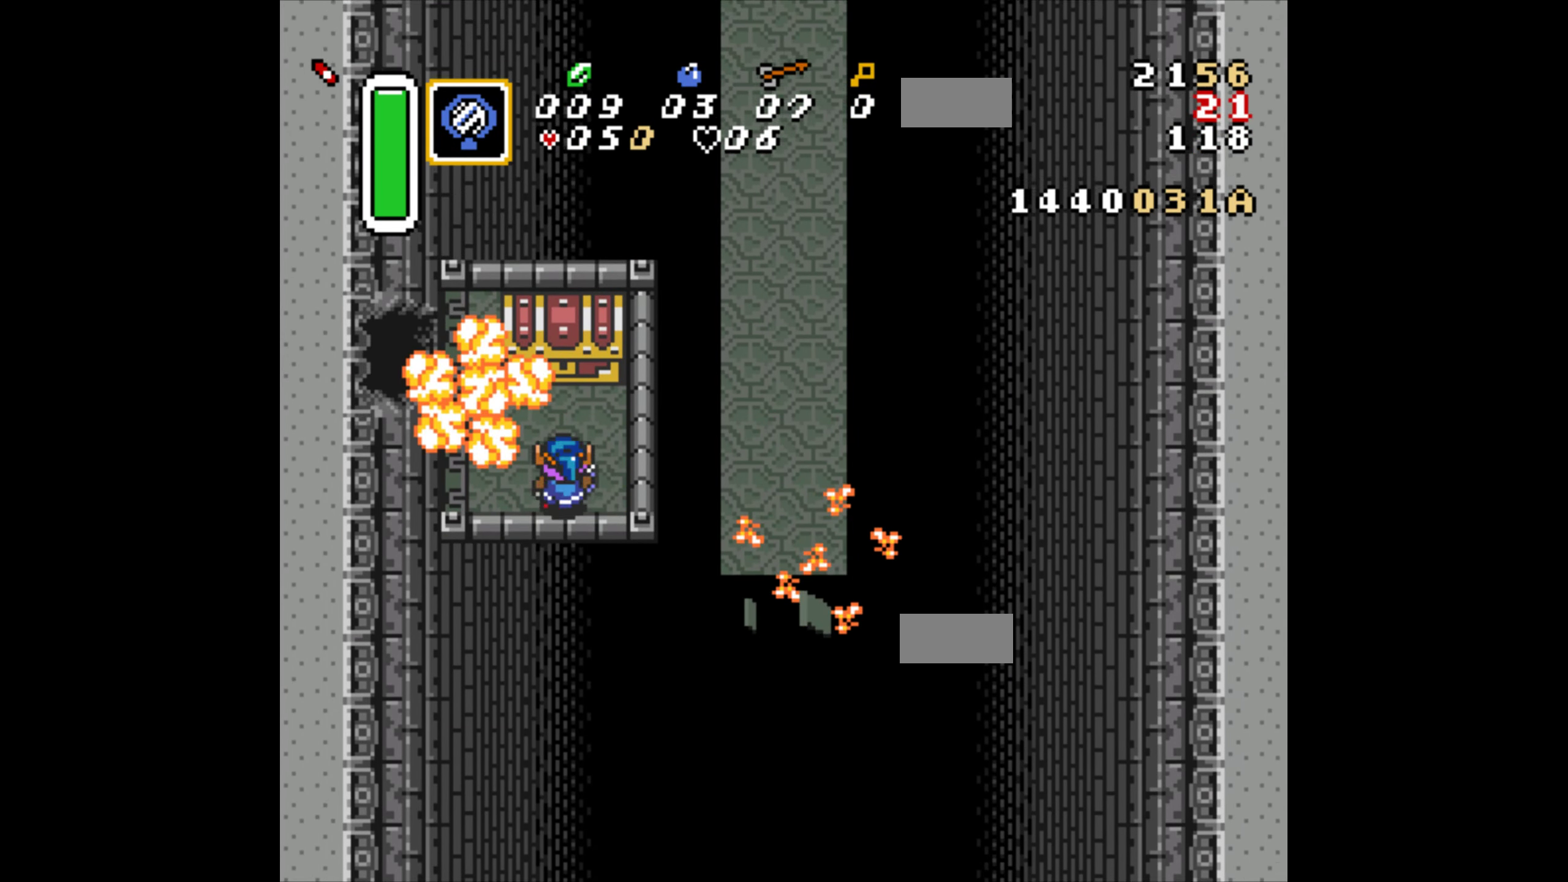
{"buttons": ["A"], "events": [[66, "DPAD_LEFT", "down"], [266, "DPAD_LEFT", "up"], [366, "A", "down"], [416, "A", "up"], [483, "A", "down"], [500, "DPAD_UP", "up"]]}
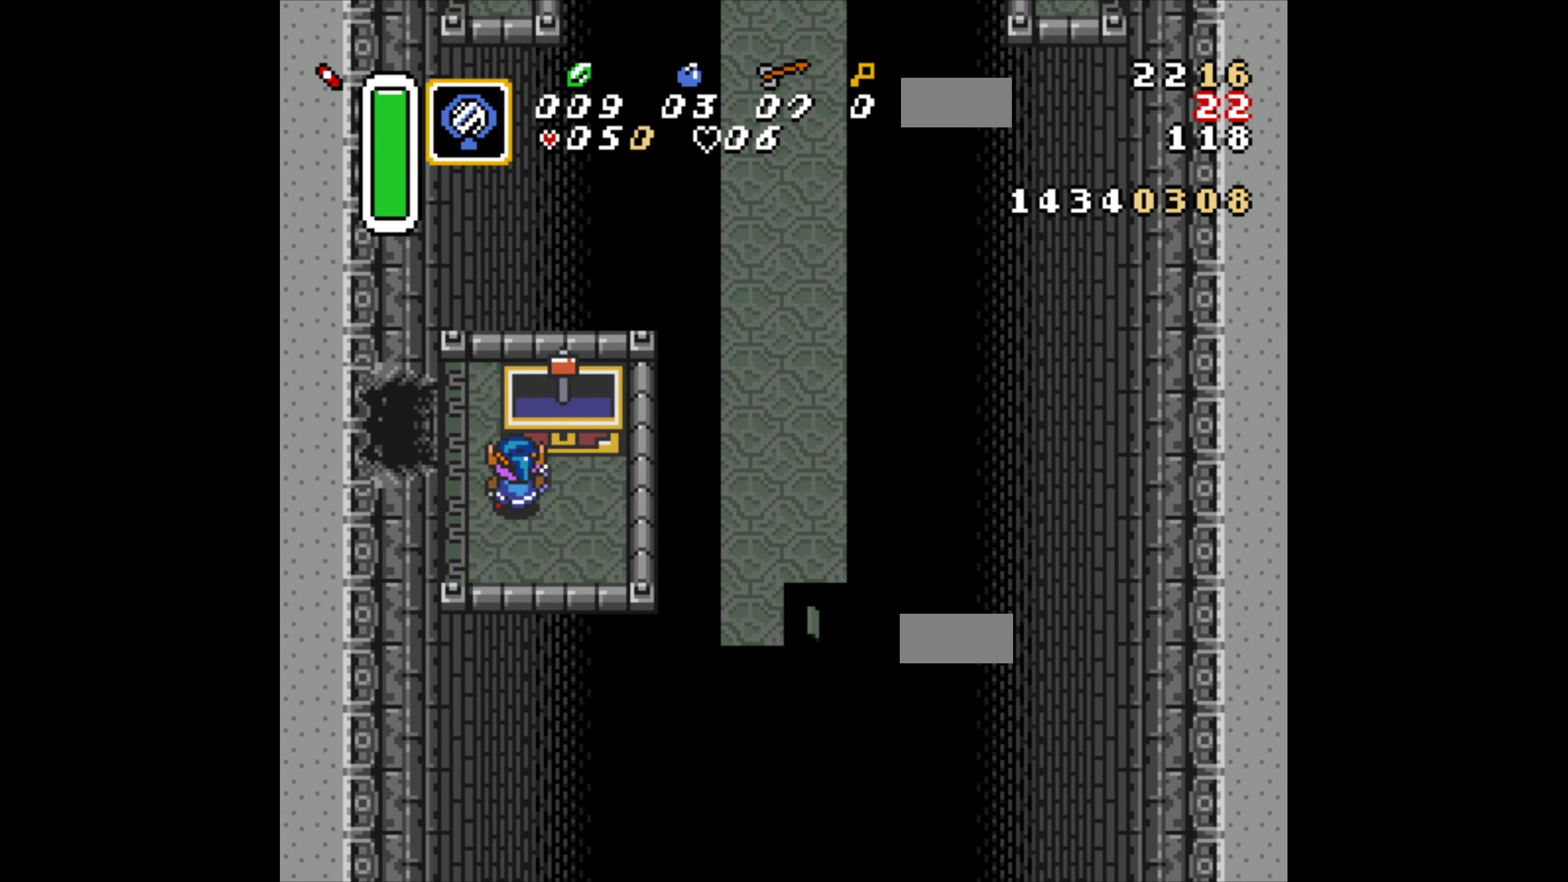
{"buttons": [], "events": [[33, "A", "up"], [350, "R1", "down"], [483, "R1", "up"]]}
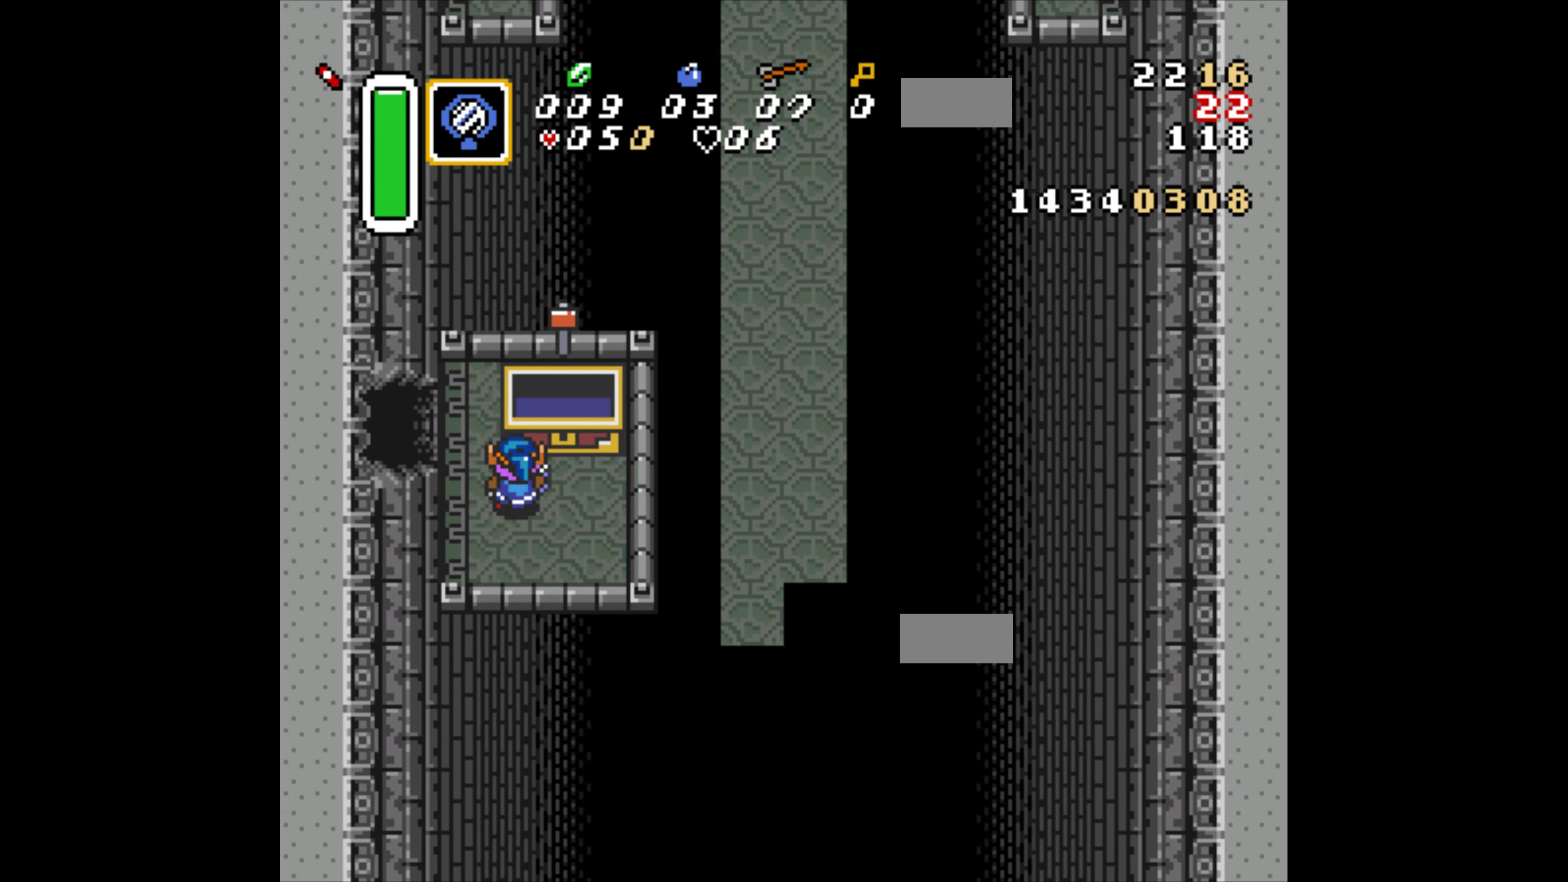
{"buttons": ["R1", "DPAD_UP", "DPAD_LEFT"], "events": [[66, "R1", "down"], [166, "R1", "up"], [250, "R1", "down"], [433, "DPAD_LEFT", "down"], [433, "DPAD_UP", "down"]]}
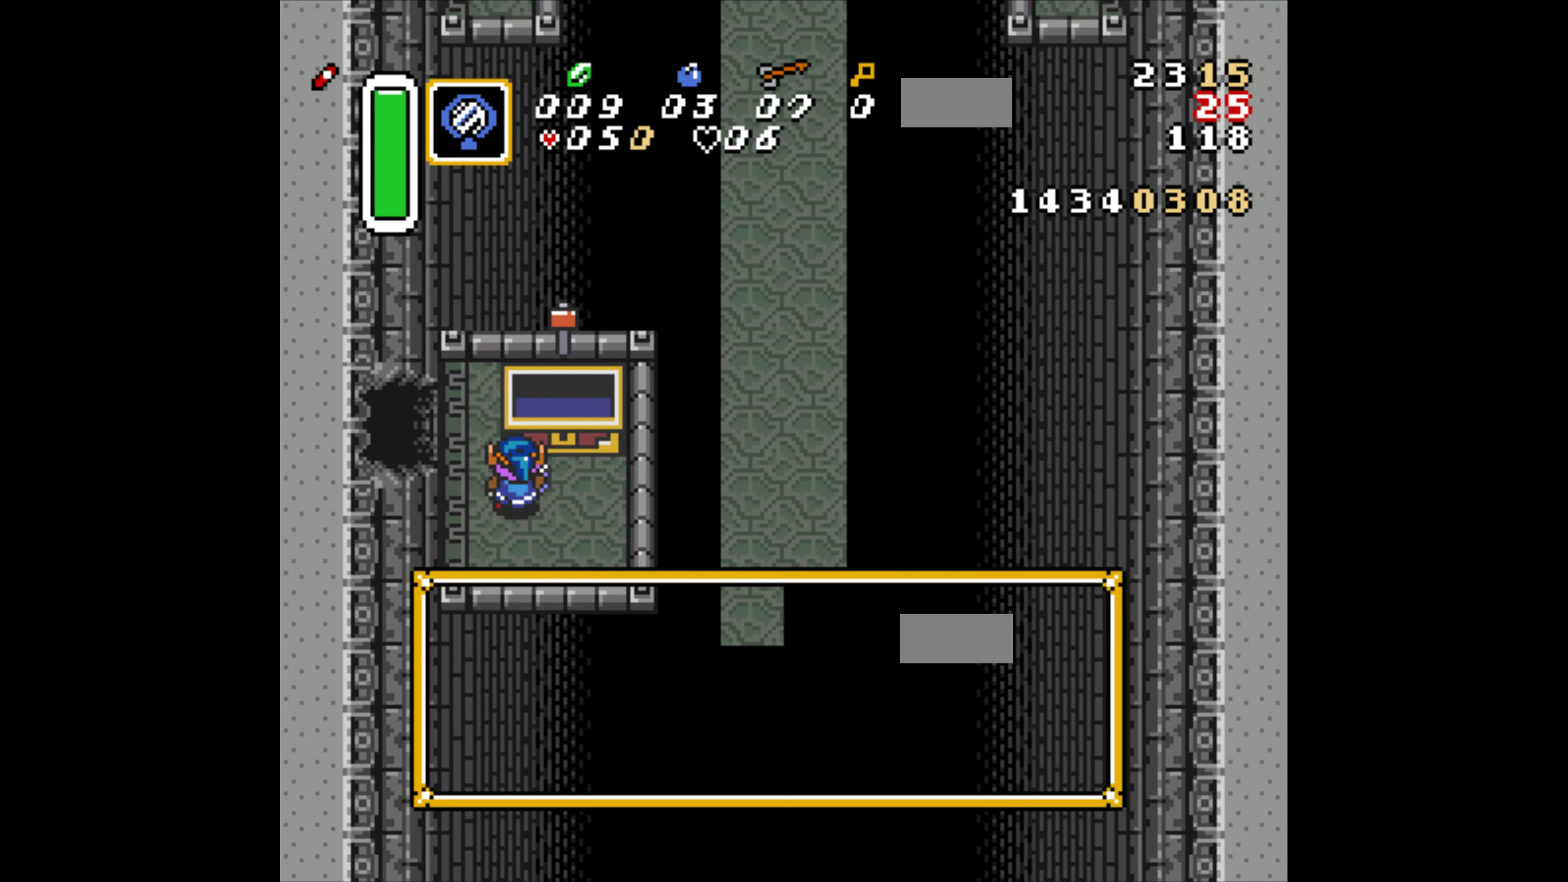
{"buttons": ["R1", "DPAD_UP", "DPAD_LEFT"], "events": []}
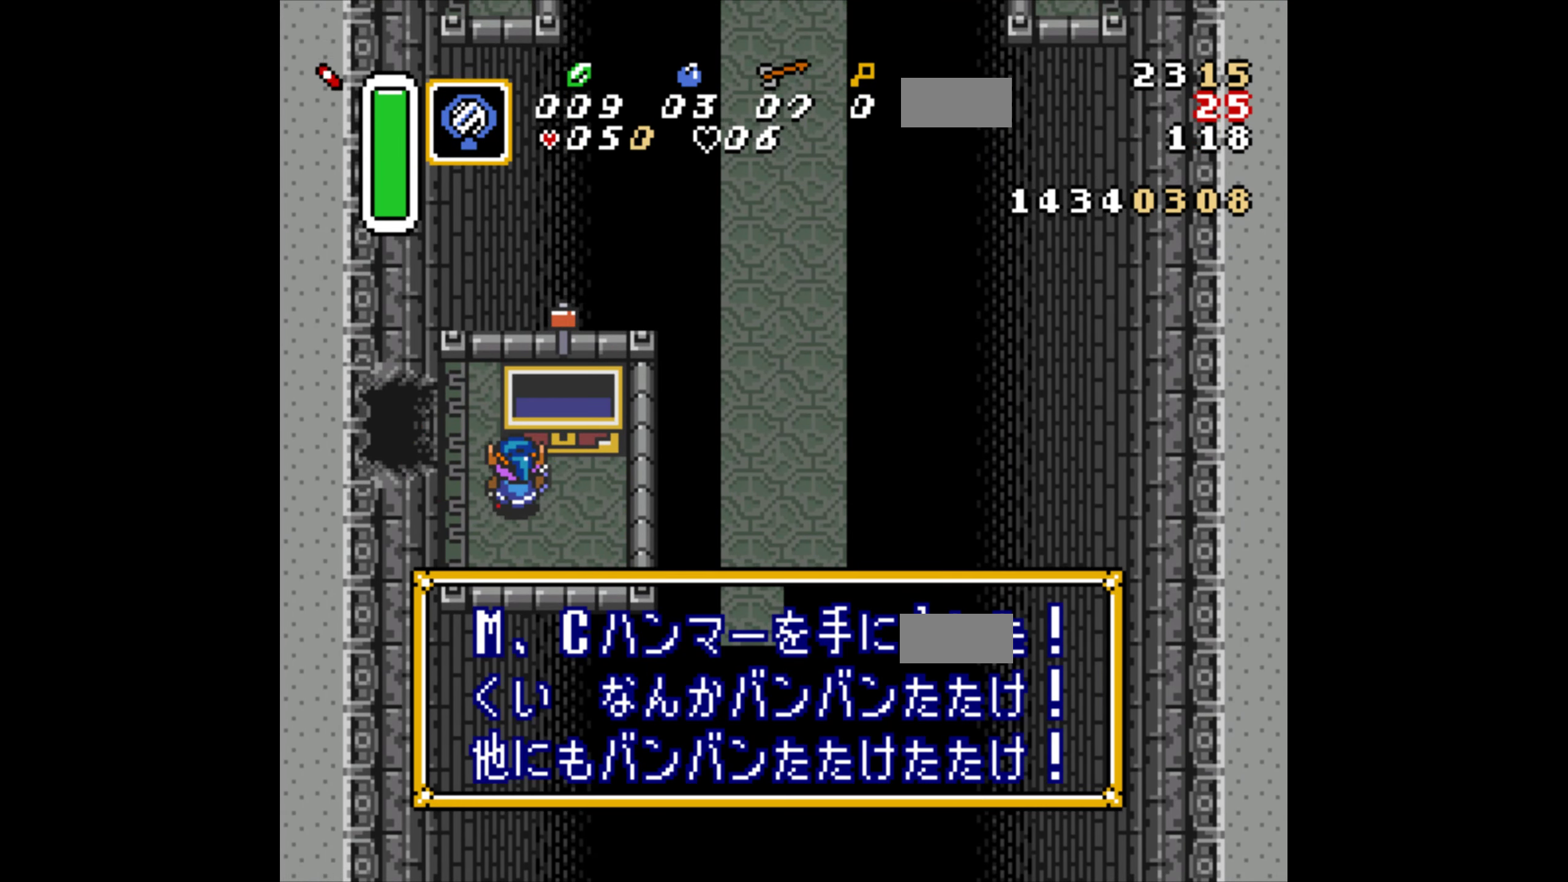
{"buttons": ["R1", "DPAD_UP", "DPAD_LEFT"], "events": [[16, "R1", "up"], [100, "R1", "down"], [183, "R1", "up"], [250, "R1", "down"], [350, "R1", "up"], [400, "R1", "down"]]}
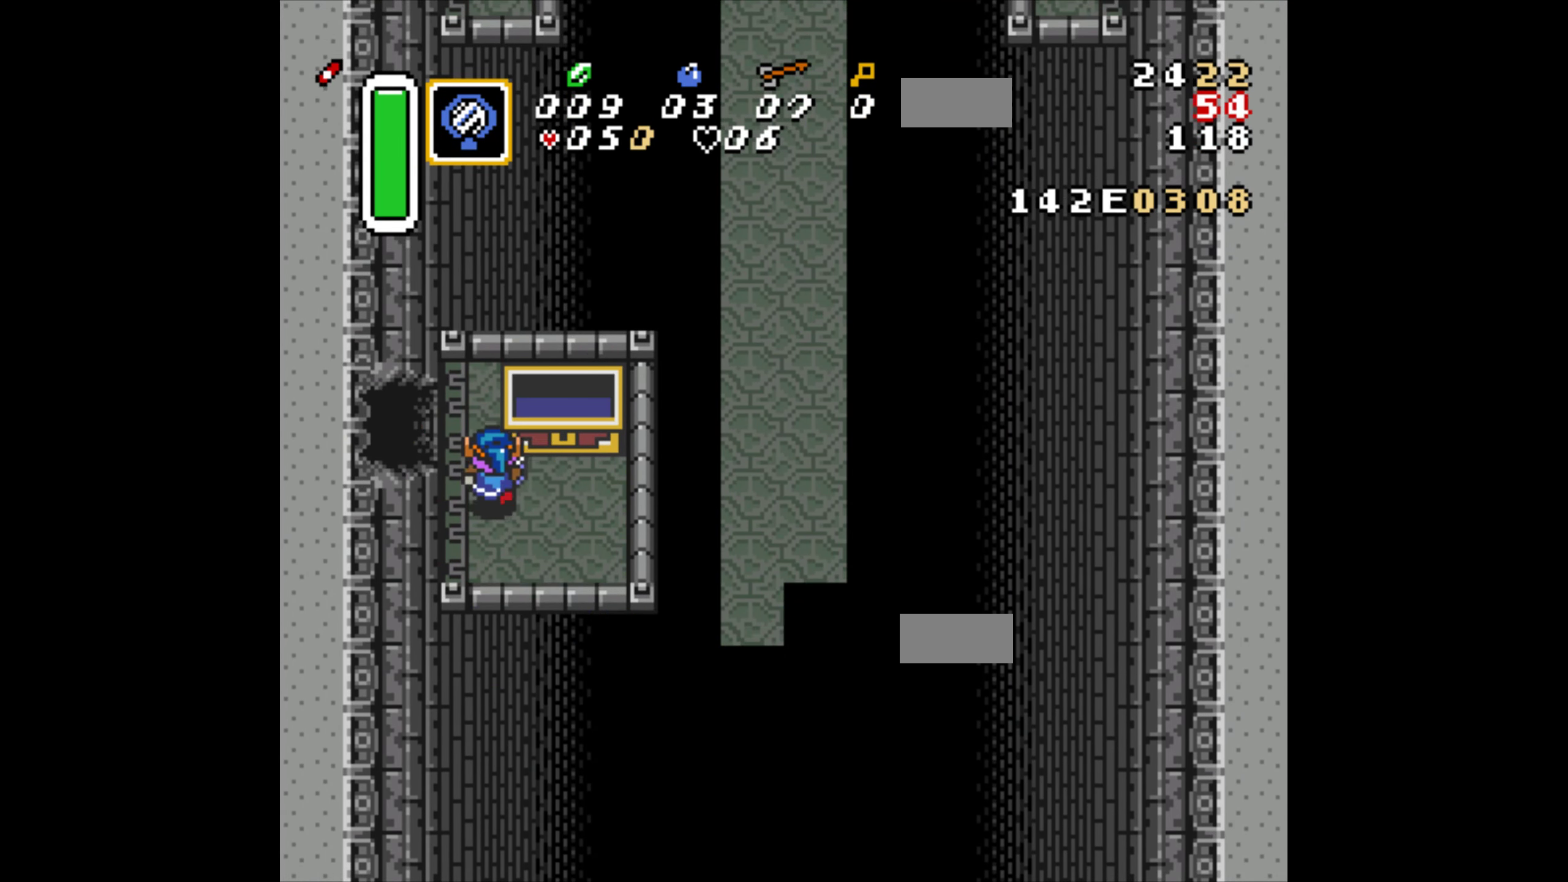
{"buttons": ["DPAD_LEFT"], "events": [[16, "R1", "up"], [83, "R1", "down"], [150, "R1", "up"], [317, "DPAD_UP", "up"]]}
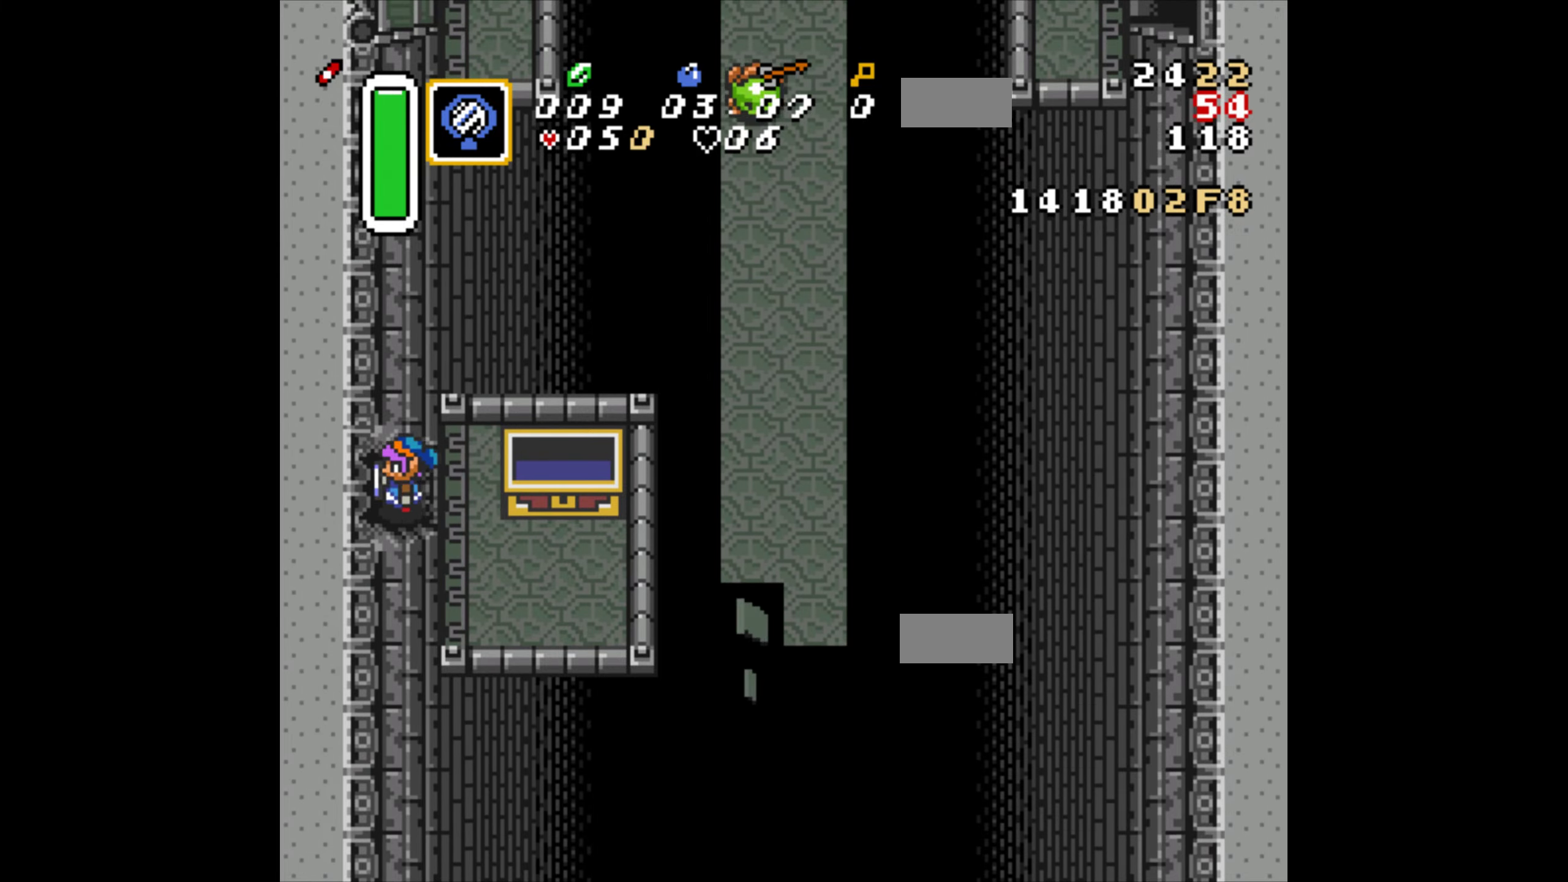
{"buttons": ["DPAD_LEFT"], "events": []}
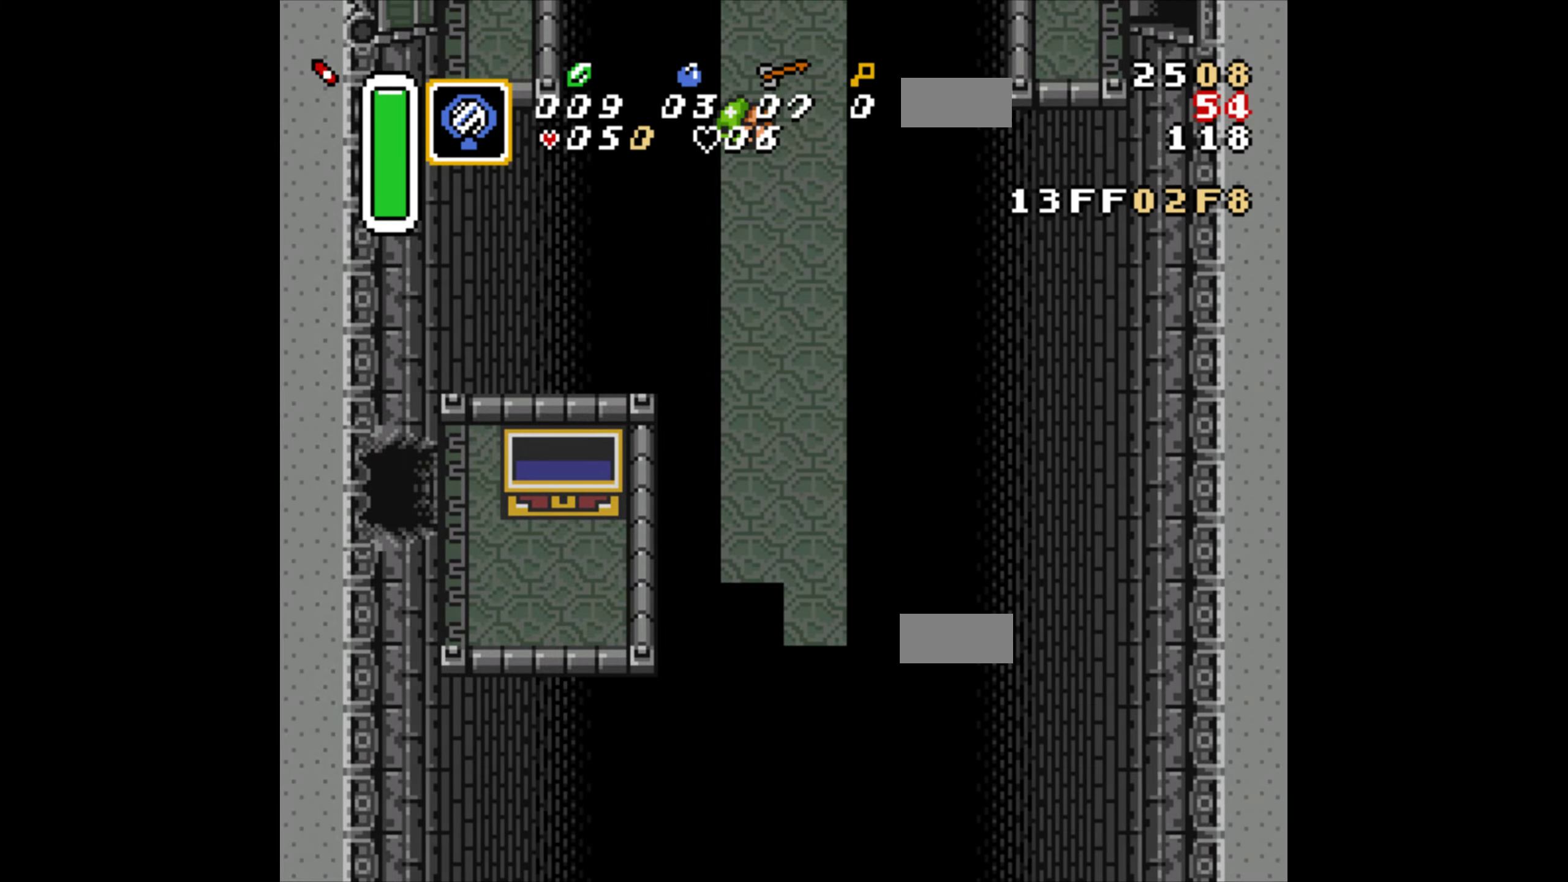
{"buttons": ["DPAD_LEFT"], "events": []}
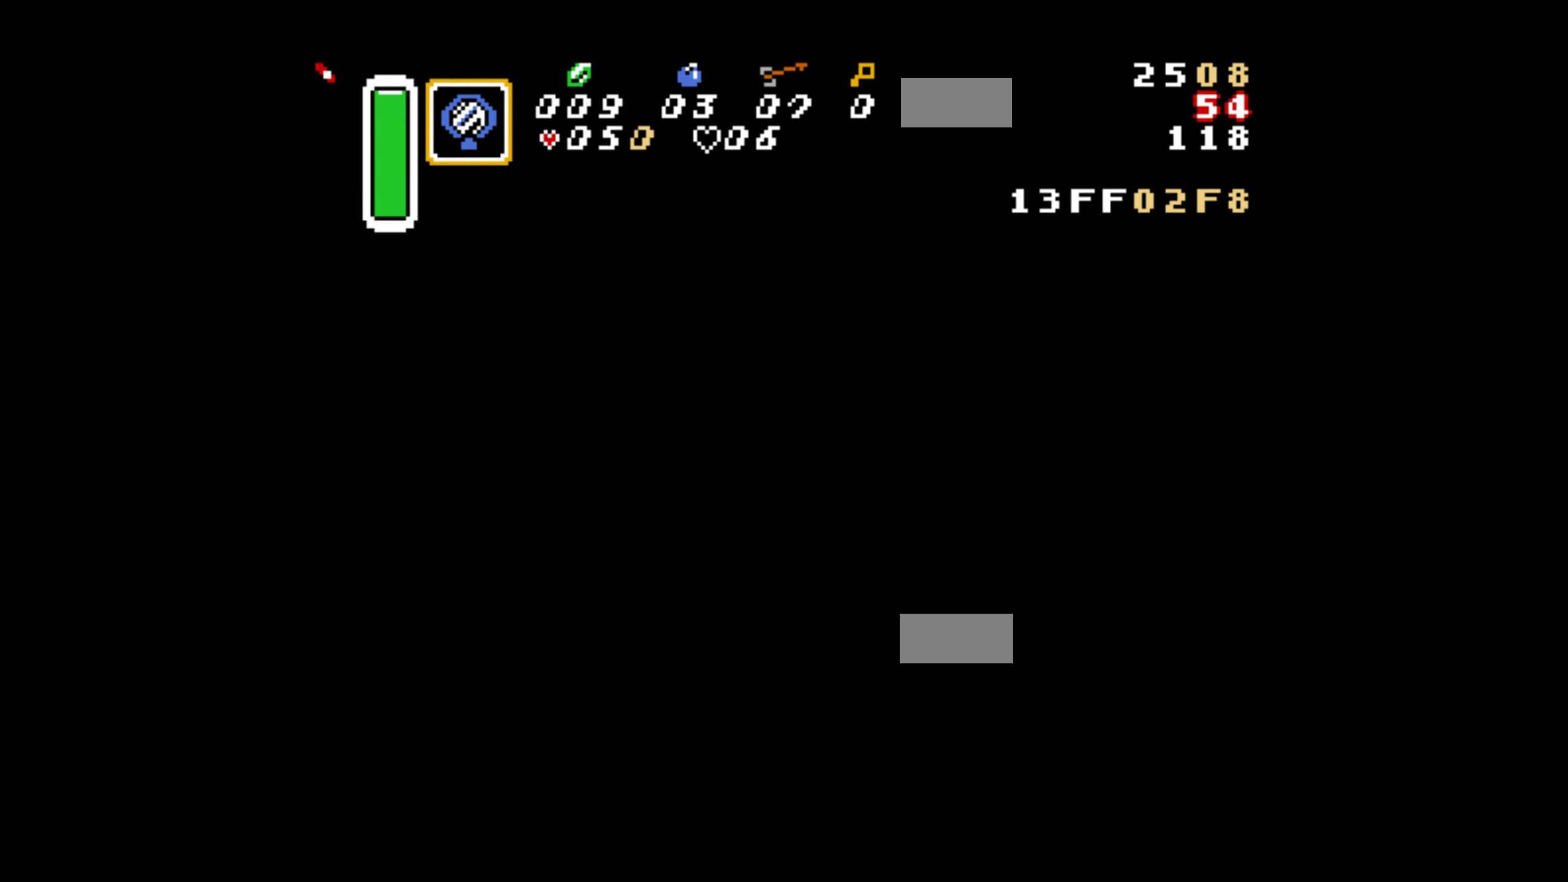
{"buttons": ["DPAD_LEFT"], "events": []}
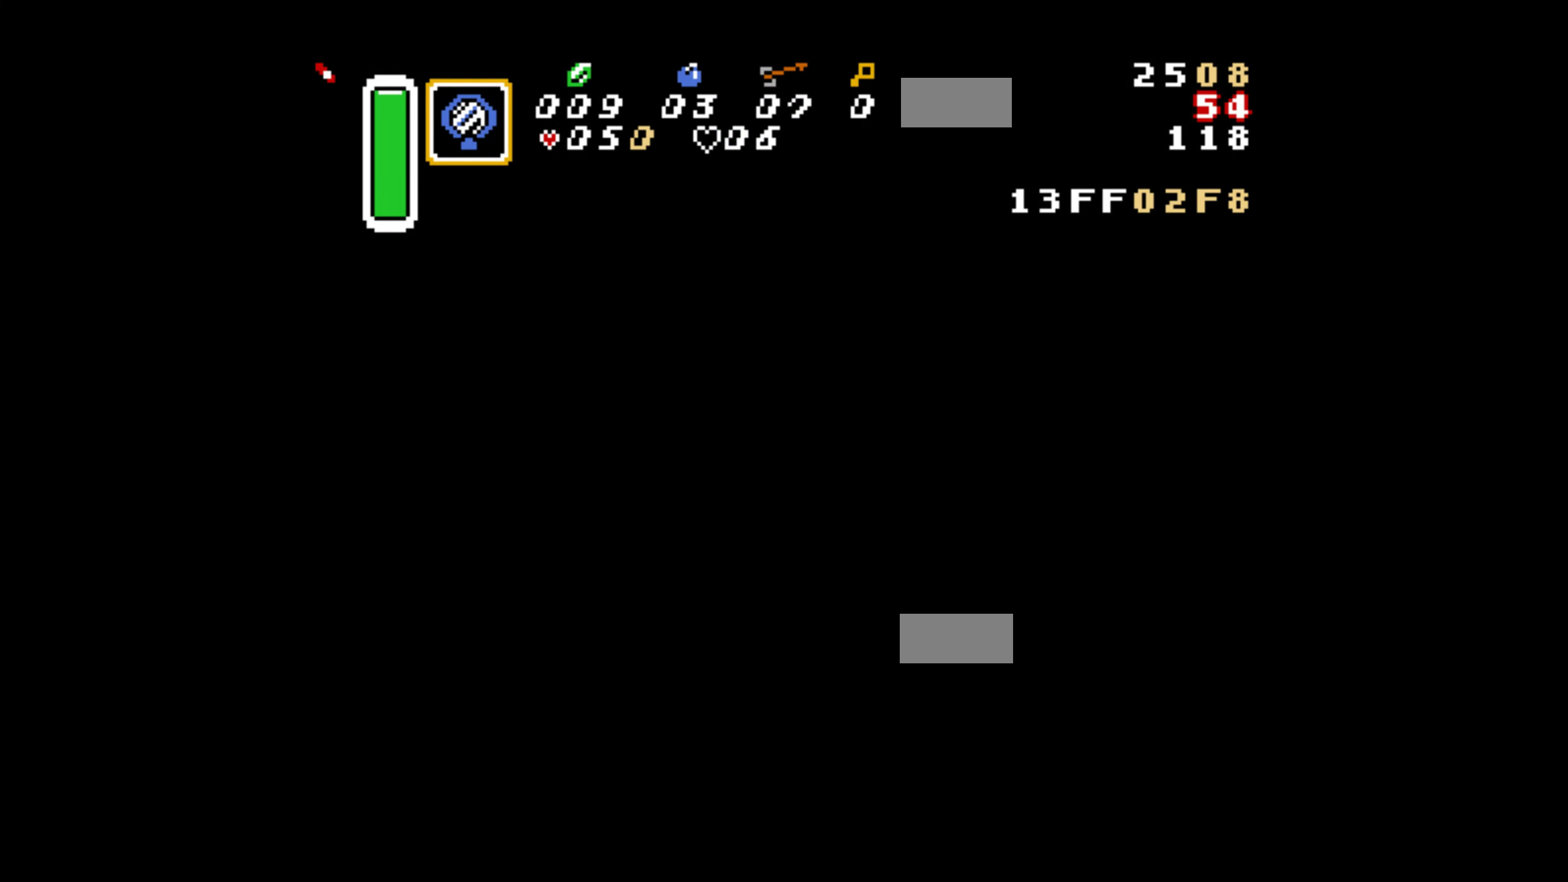
{"buttons": ["DPAD_LEFT"], "events": []}
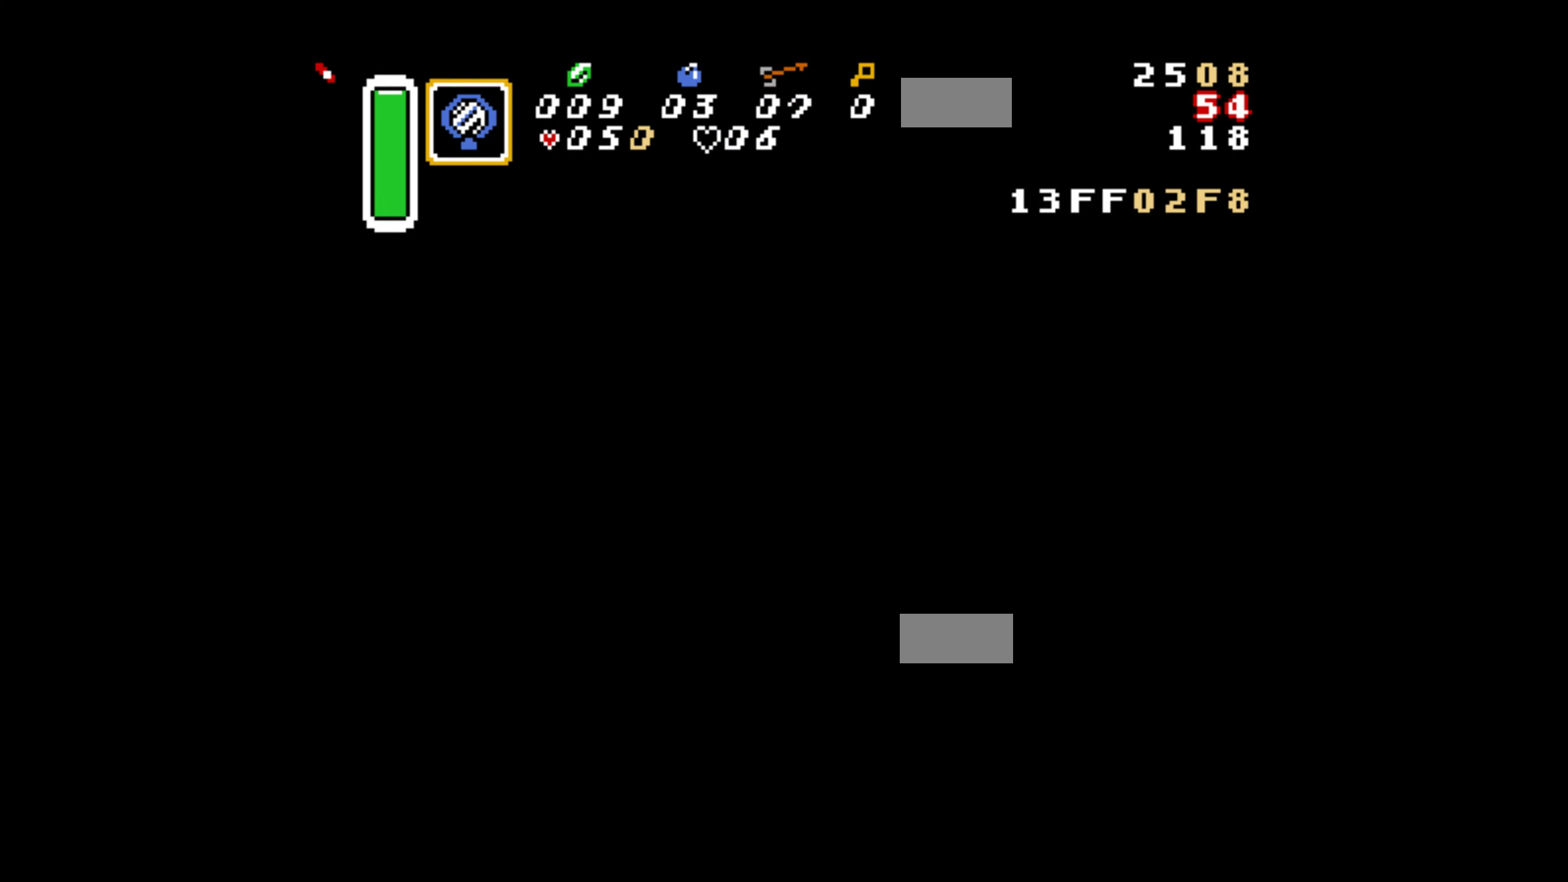
{"buttons": ["DPAD_LEFT"], "events": []}
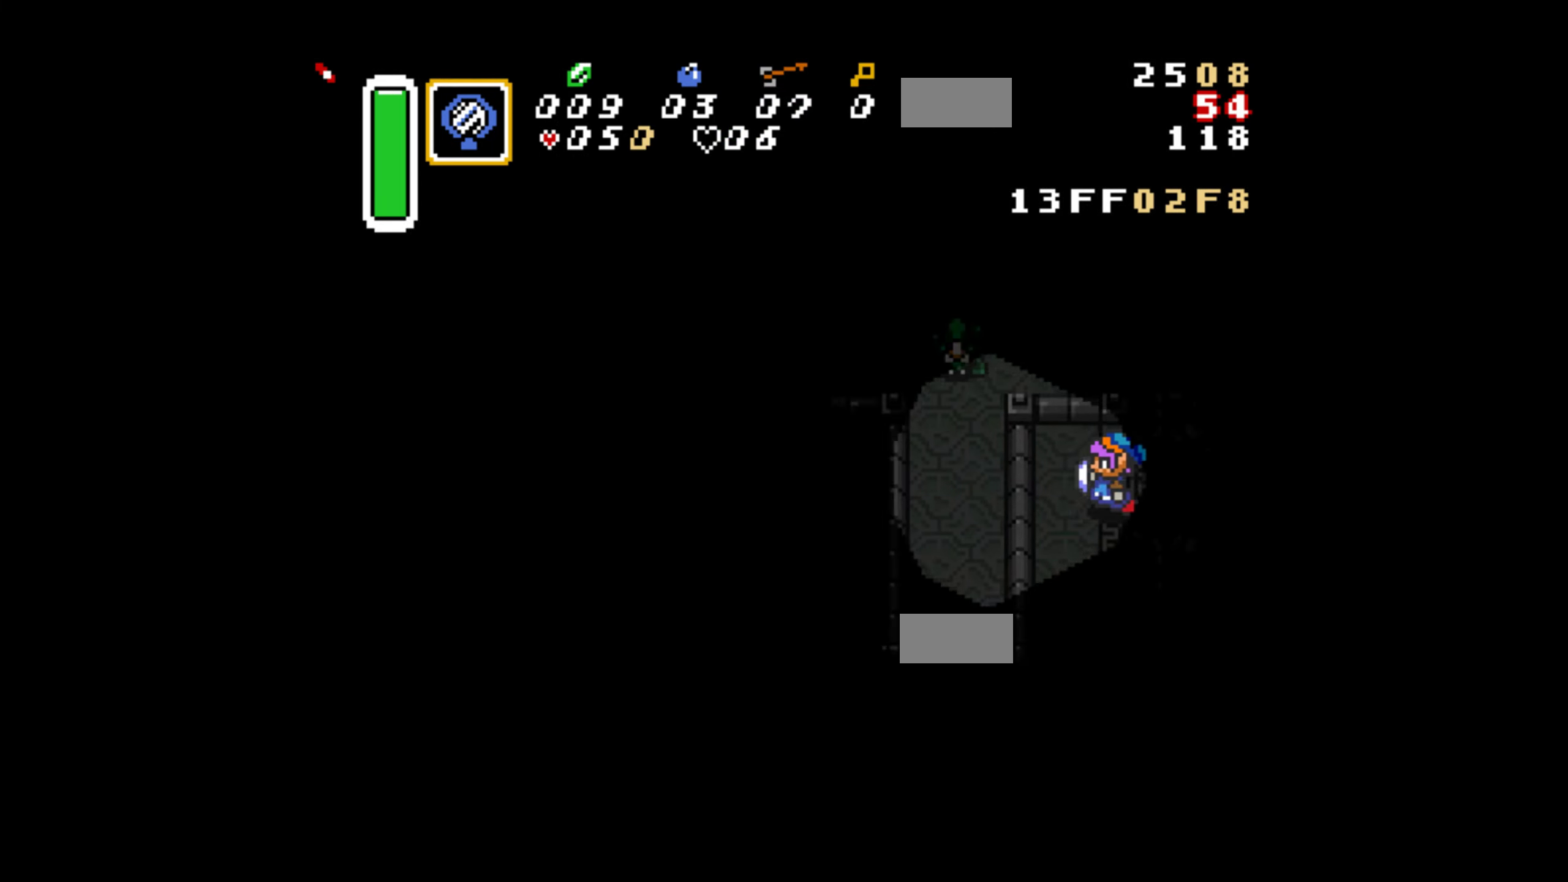
{"buttons": ["A"], "events": [[300, "DPAD_DOWN", "down"], [300, "DPAD_LEFT", "up"], [317, "A", "down"], [433, "DPAD_DOWN", "up"]]}
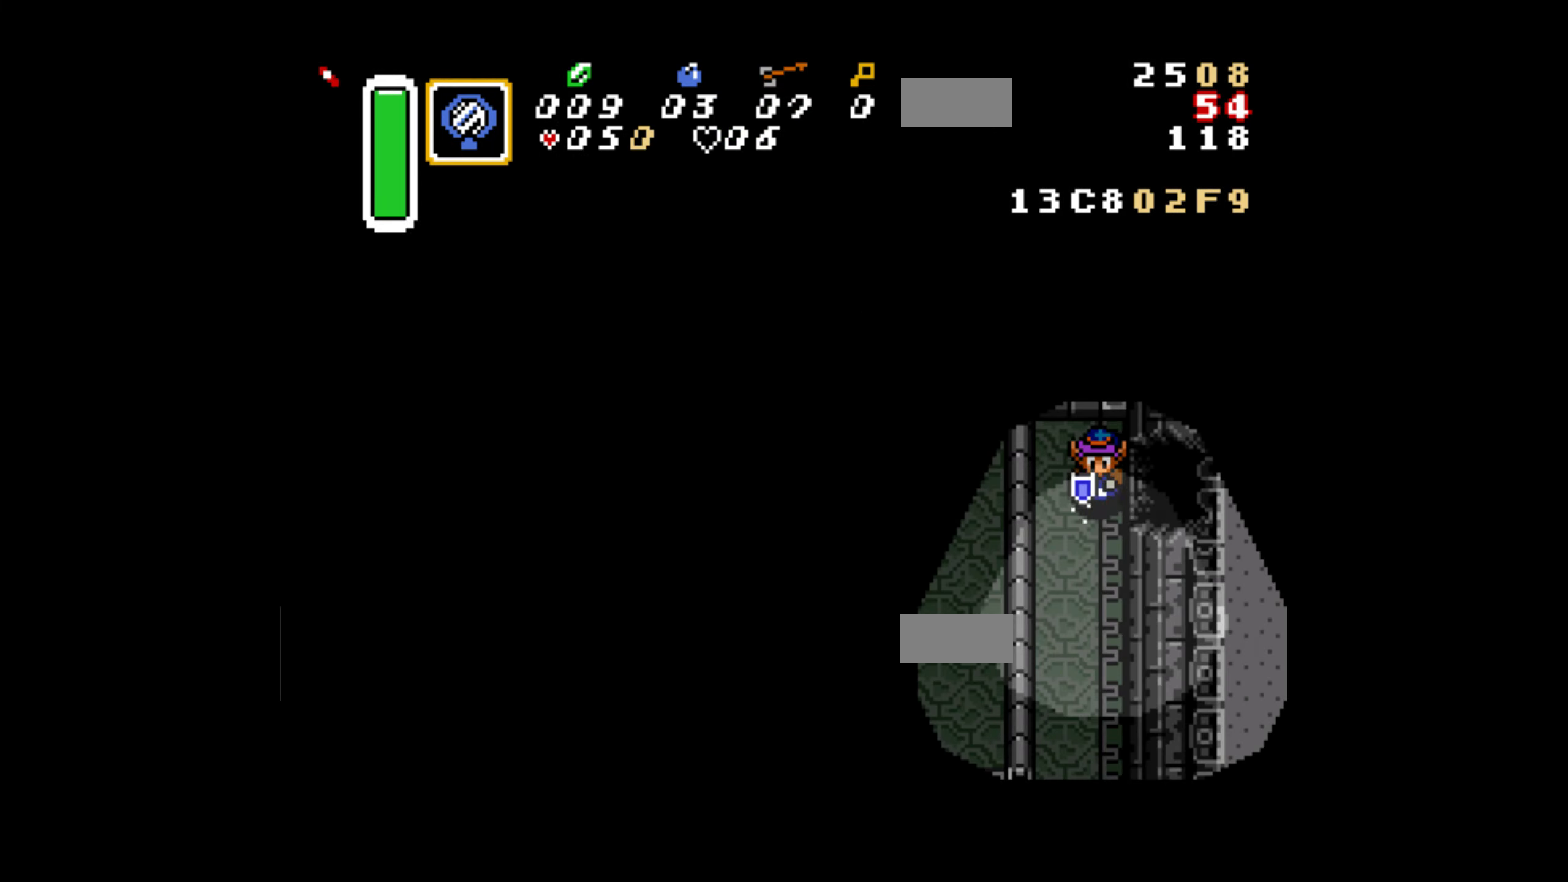
{"buttons": ["A"], "events": []}
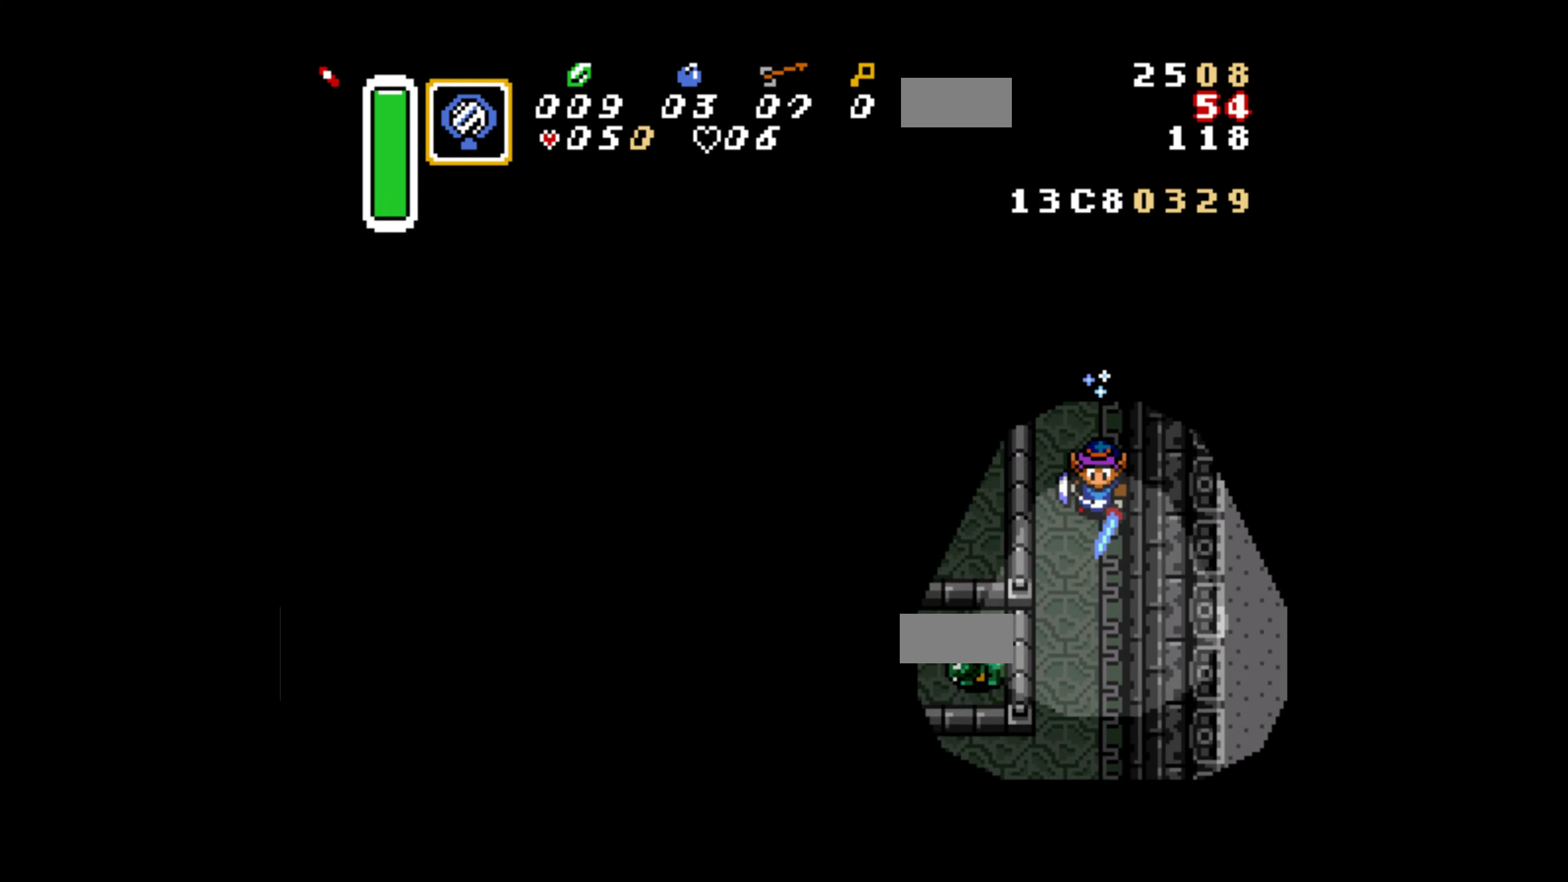
{"buttons": ["DPAD_DOWN", "DPAD_LEFT"], "events": [[250, "DPAD_DOWN", "down"], [250, "DPAD_LEFT", "down"], [383, "A", "up"]]}
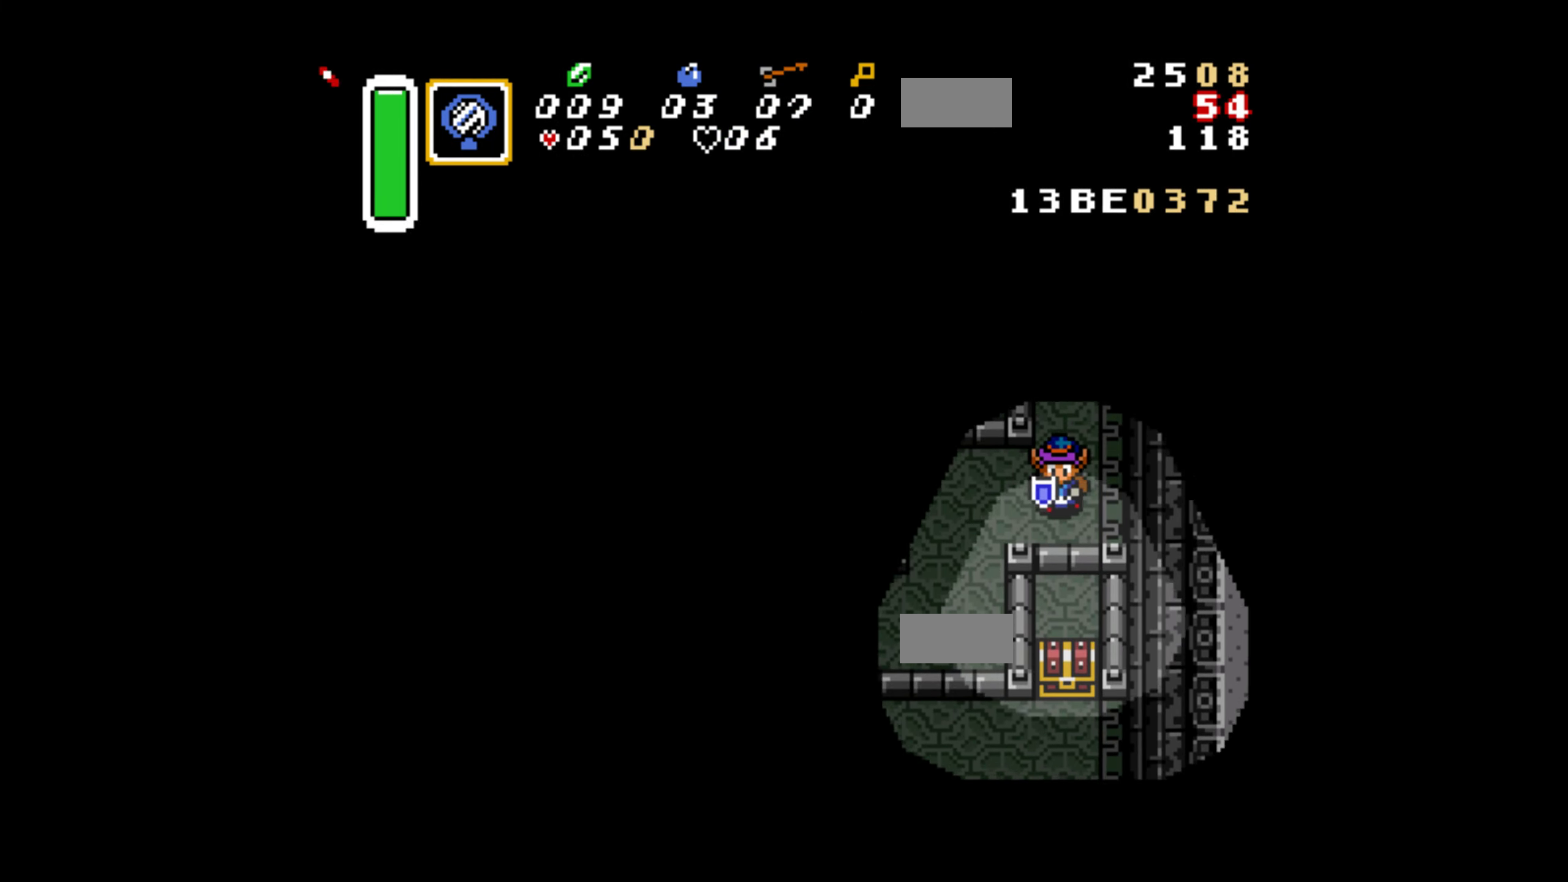
{"buttons": ["DPAD_DOWN"], "events": [[283, "DPAD_LEFT", "up"]]}
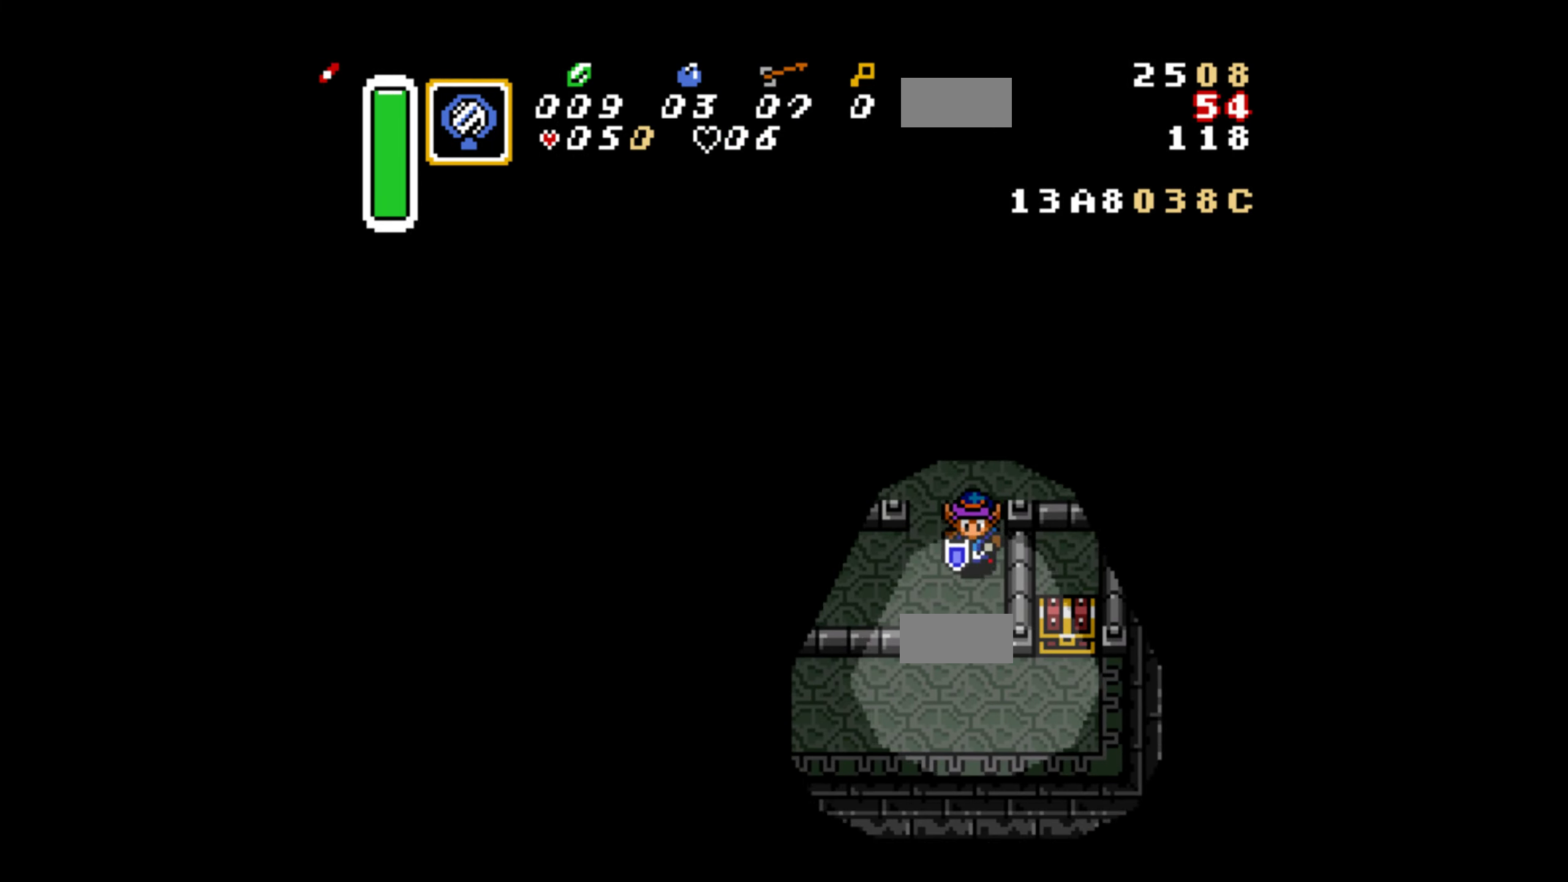
{"buttons": ["A"], "events": [[67, "A", "down"], [100, "DPAD_LEFT", "down"], [117, "DPAD_DOWN", "up"], [234, "DPAD_LEFT", "up"]]}
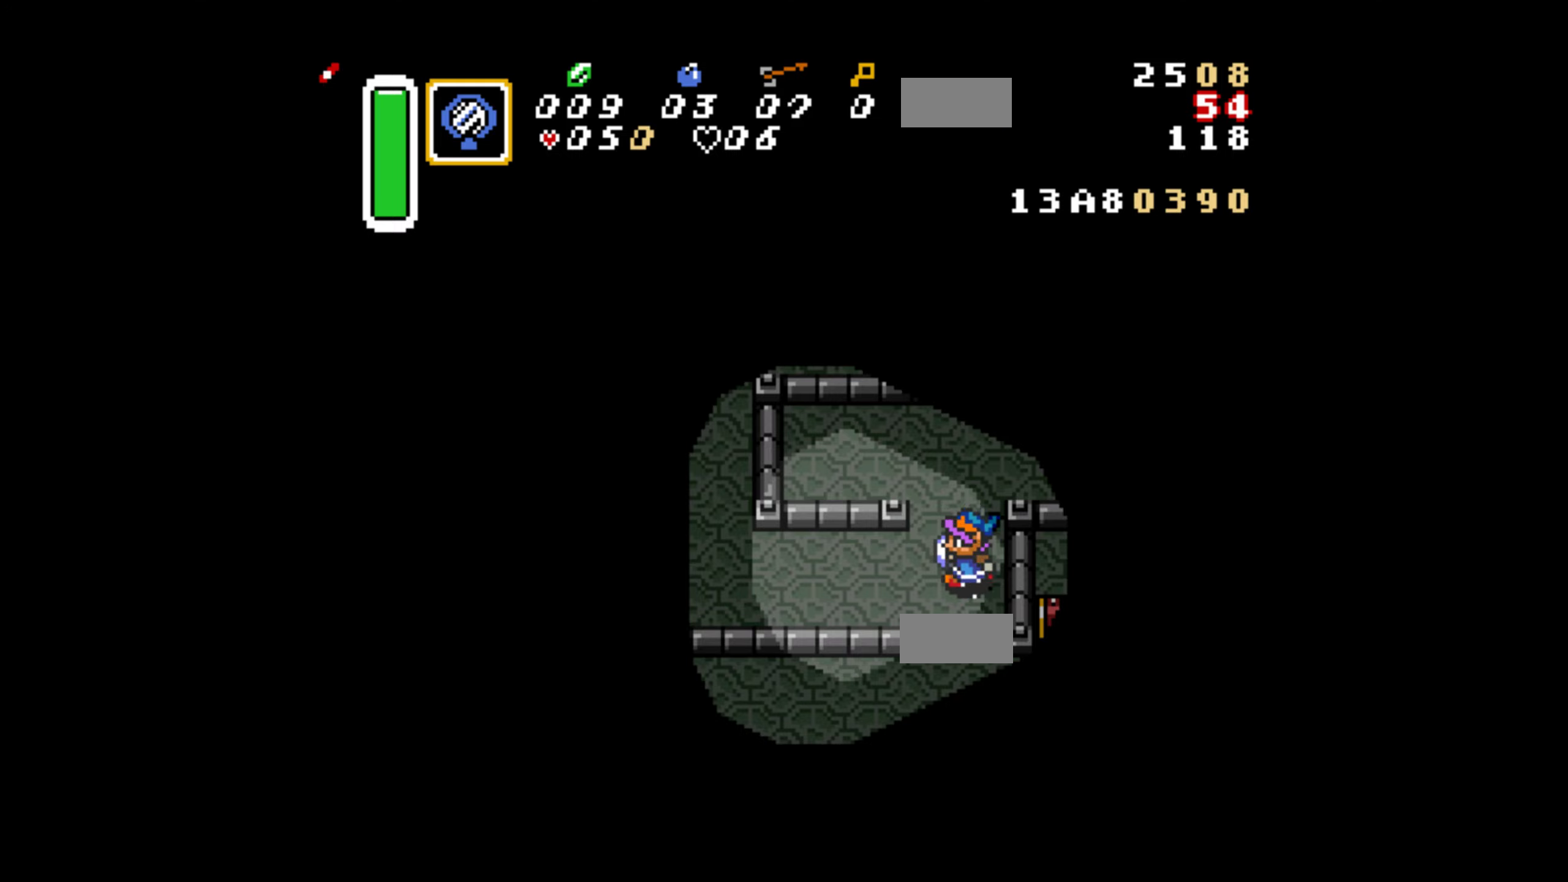
{"buttons": ["DPAD_DOWN"], "events": [[434, "A", "up"], [434, "DPAD_DOWN", "down"]]}
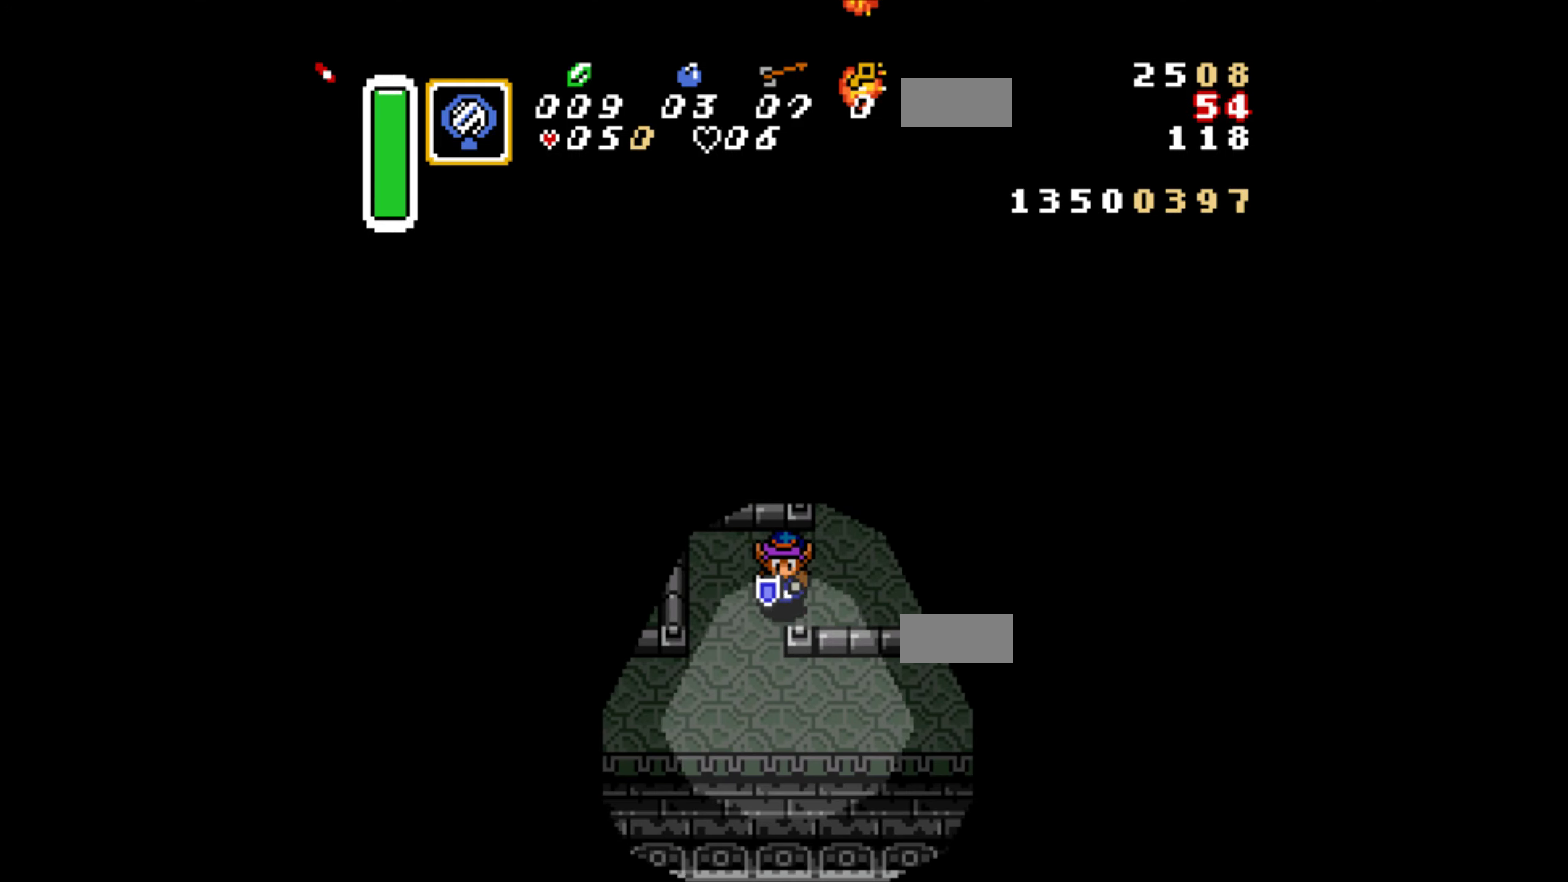
{"buttons": ["DPAD_DOWN"], "events": [[350, "DPAD_LEFT", "down"], [450, "DPAD_LEFT", "up"]]}
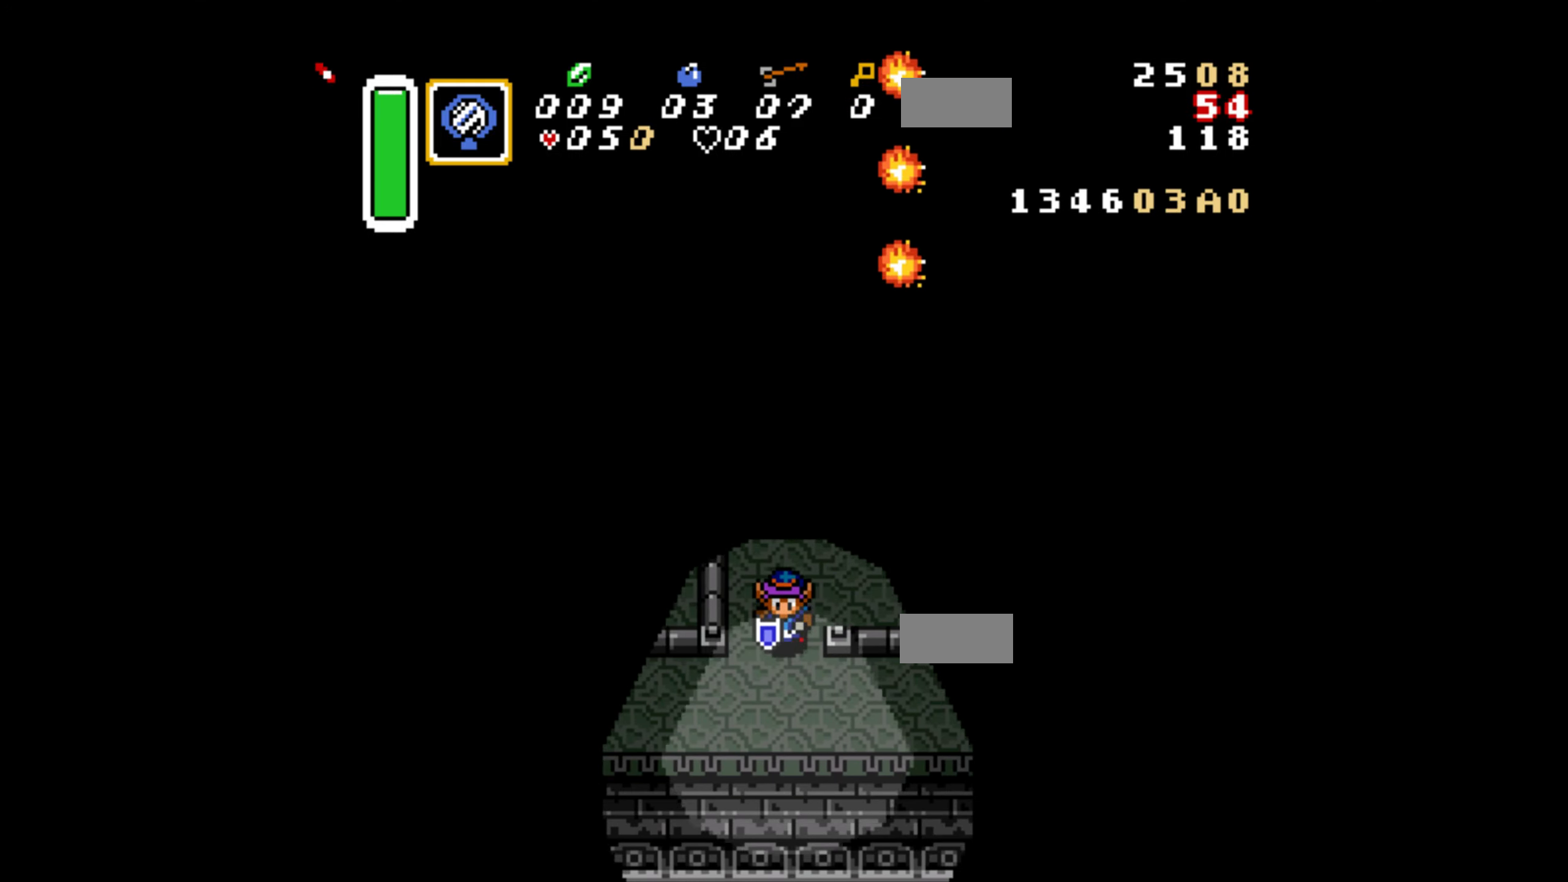
{"buttons": ["A"], "events": [[200, "DPAD_RIGHT", "down"], [250, "A", "down"], [284, "DPAD_DOWN", "up"], [300, "DPAD_UP", "down"], [367, "DPAD_UP", "up"], [450, "DPAD_RIGHT", "up"]]}
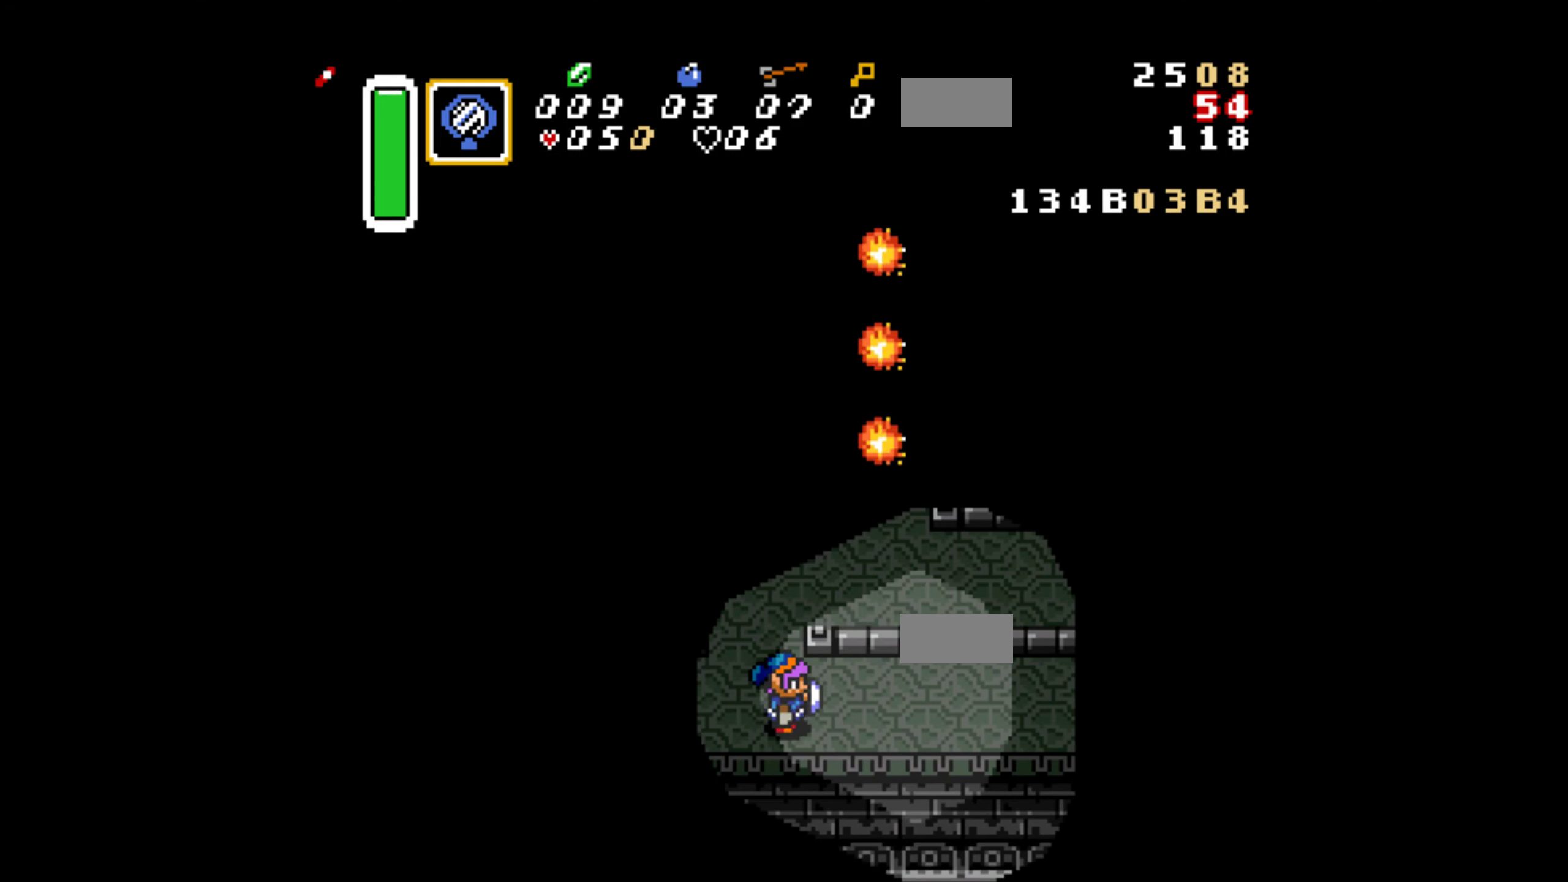
{"buttons": ["A"], "events": []}
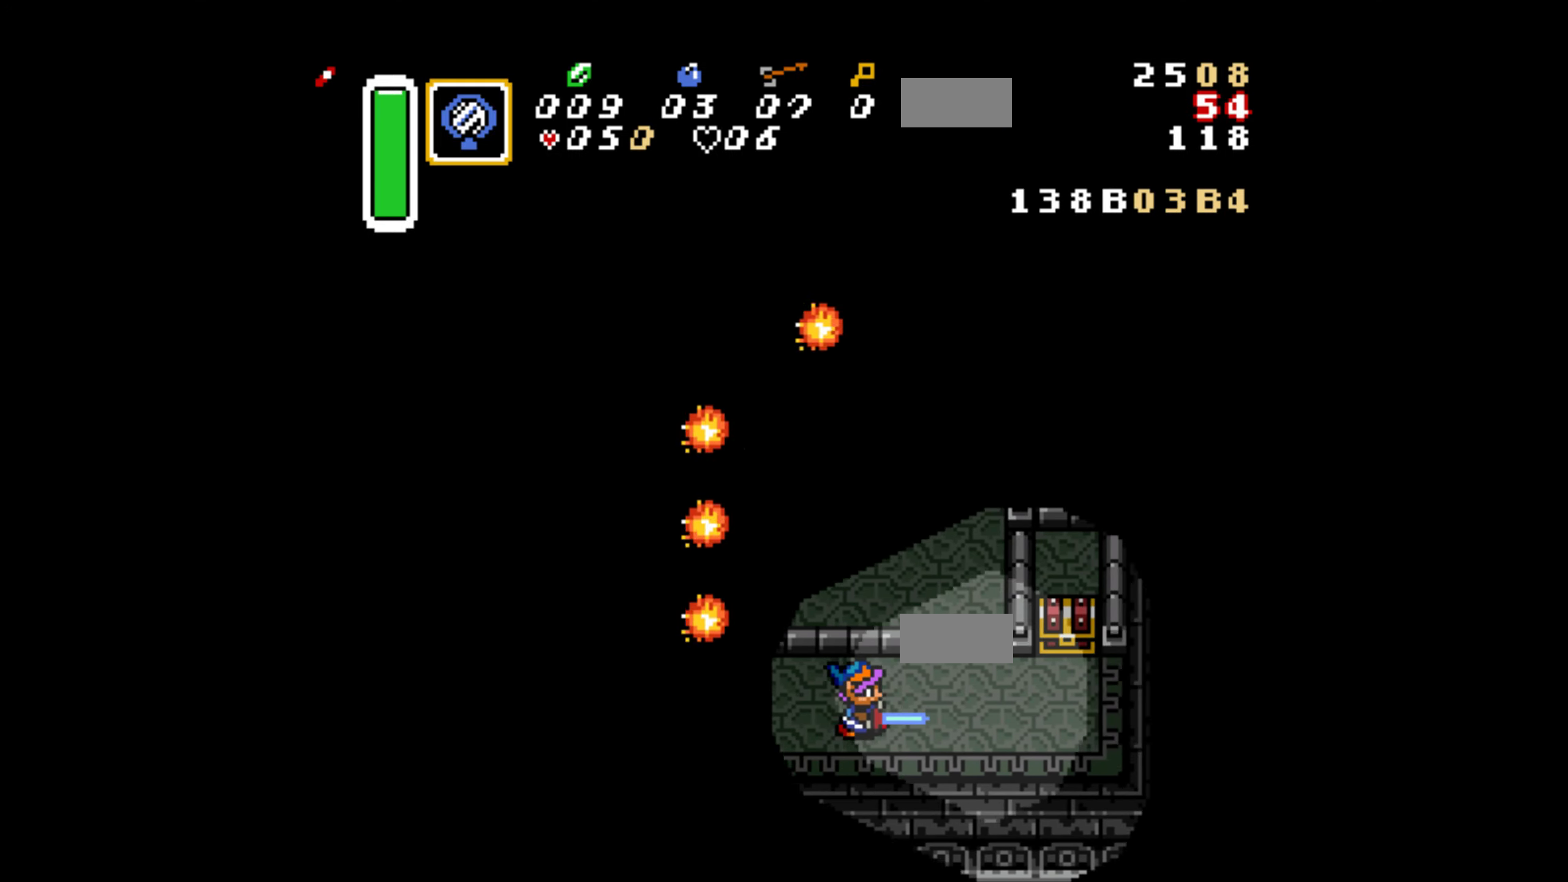
{"buttons": [], "events": [[117, "A", "up"], [234, "DPAD_UP", "down"], [400, "A", "down"], [450, "A", "up"], [500, "DPAD_UP", "up"]]}
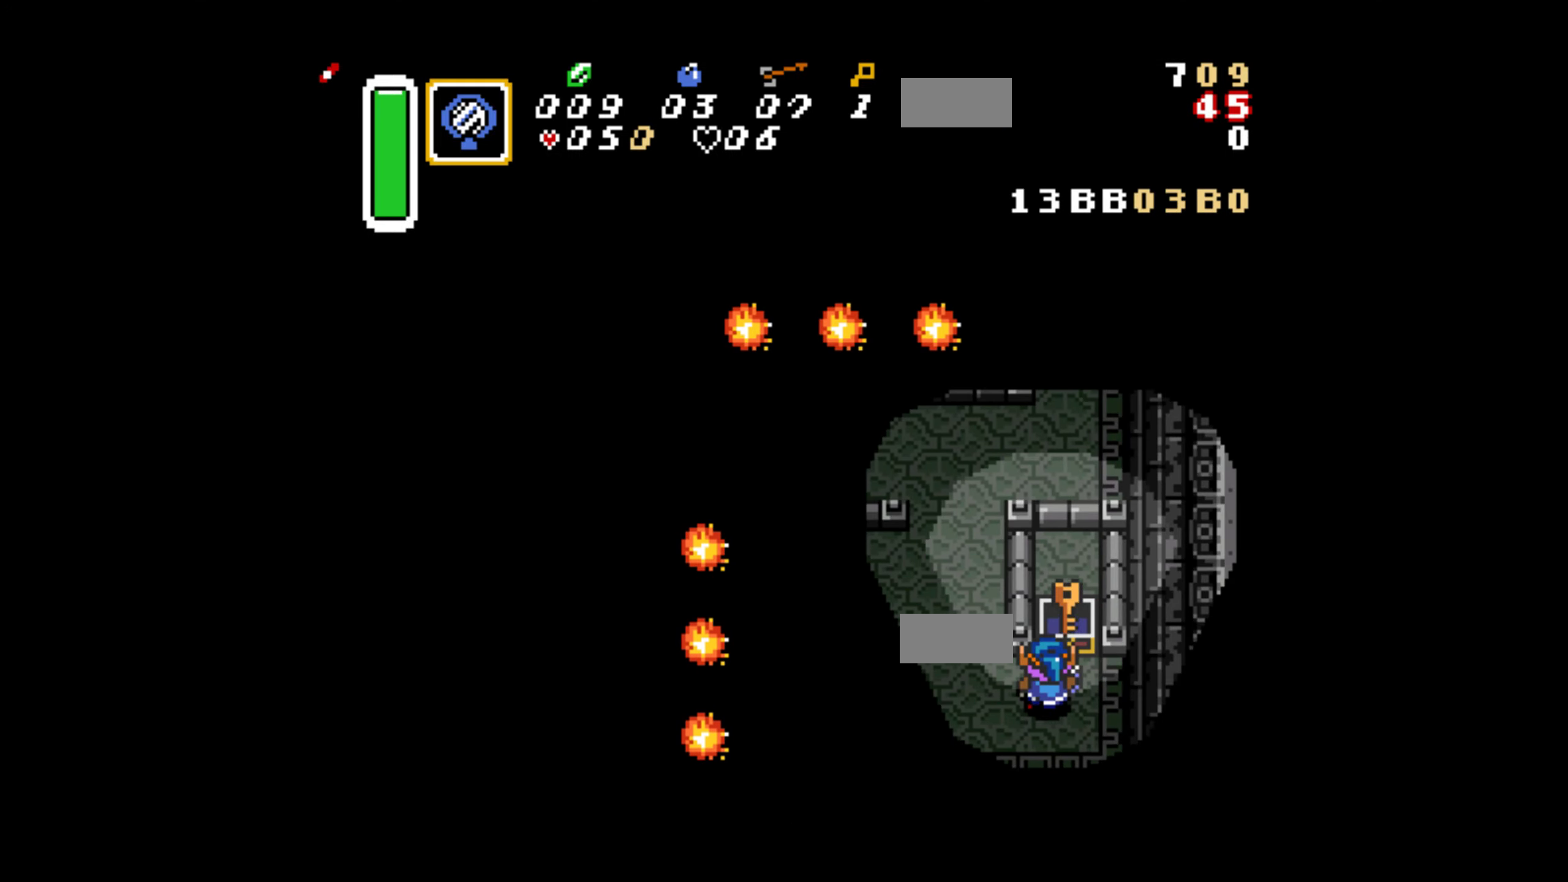
{"buttons": ["START"], "events": [[150, "START", "down"], [200, "START", "up"], [267, "START", "down"], [334, "START", "up"], [384, "START", "down"], [434, "START", "up"], [500, "START", "down"]]}